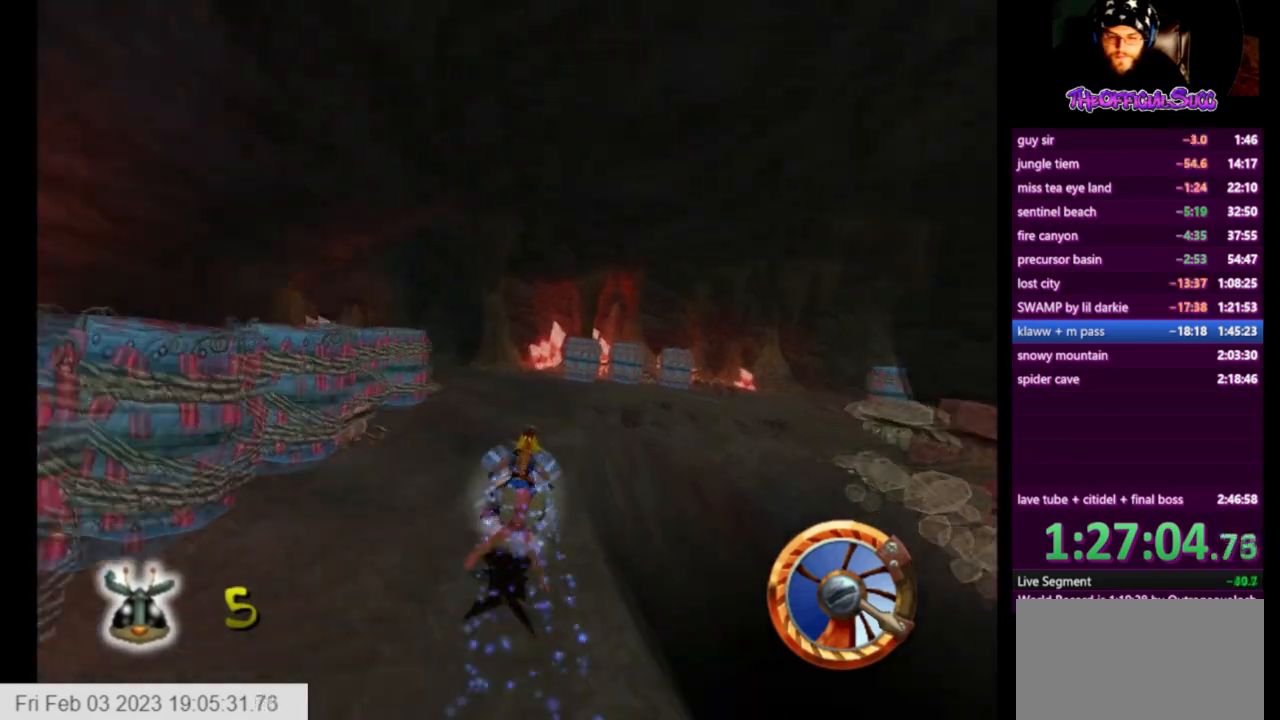
Gameplay with a controller (PlayStation layout); each line is a JSON object with the inputs held at the frame after it. "events" lists button and stick changes between this image and that frame as [ms after this image, input, new state], when the widget could be followed in between.
{"buttons": ["CROSS"], "left_stick": "right", "right_stick": "center", "events": [[376, "R1", "down"], [501, "R1", "up"]]}
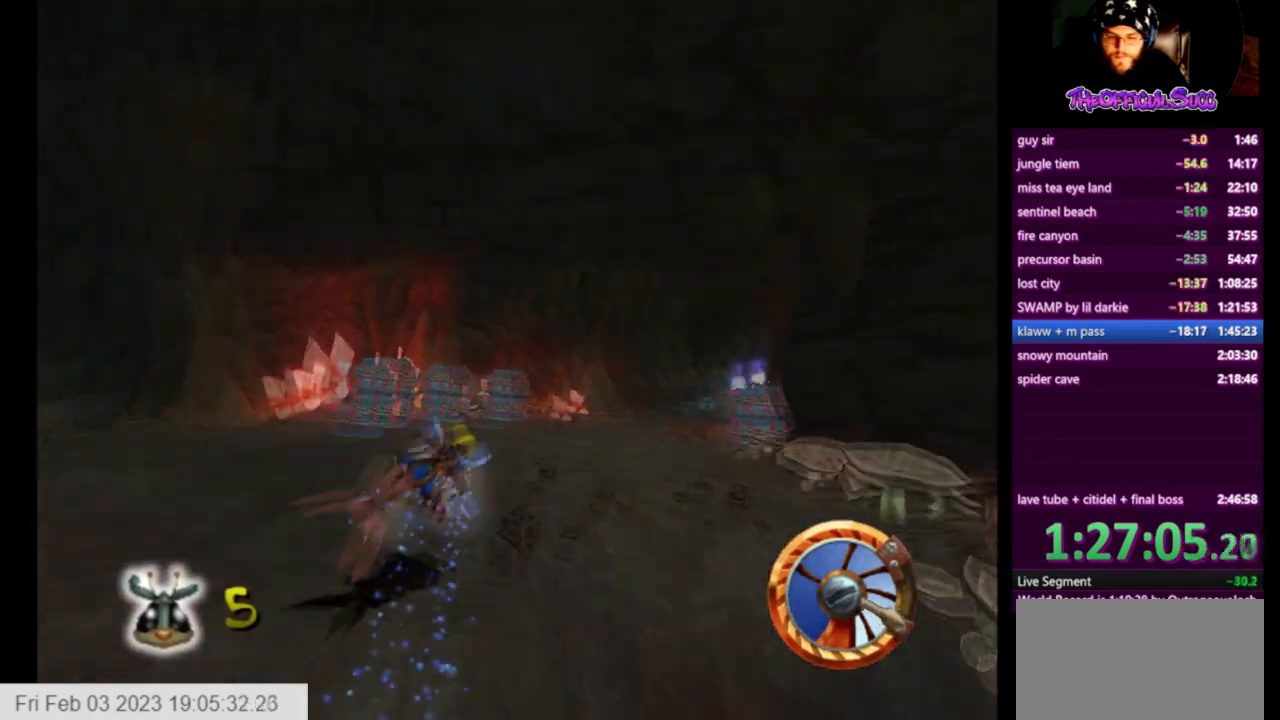
{"buttons": ["CROSS"], "left_stick": "center", "right_stick": "center", "events": [[208, "left_stick", "center"]]}
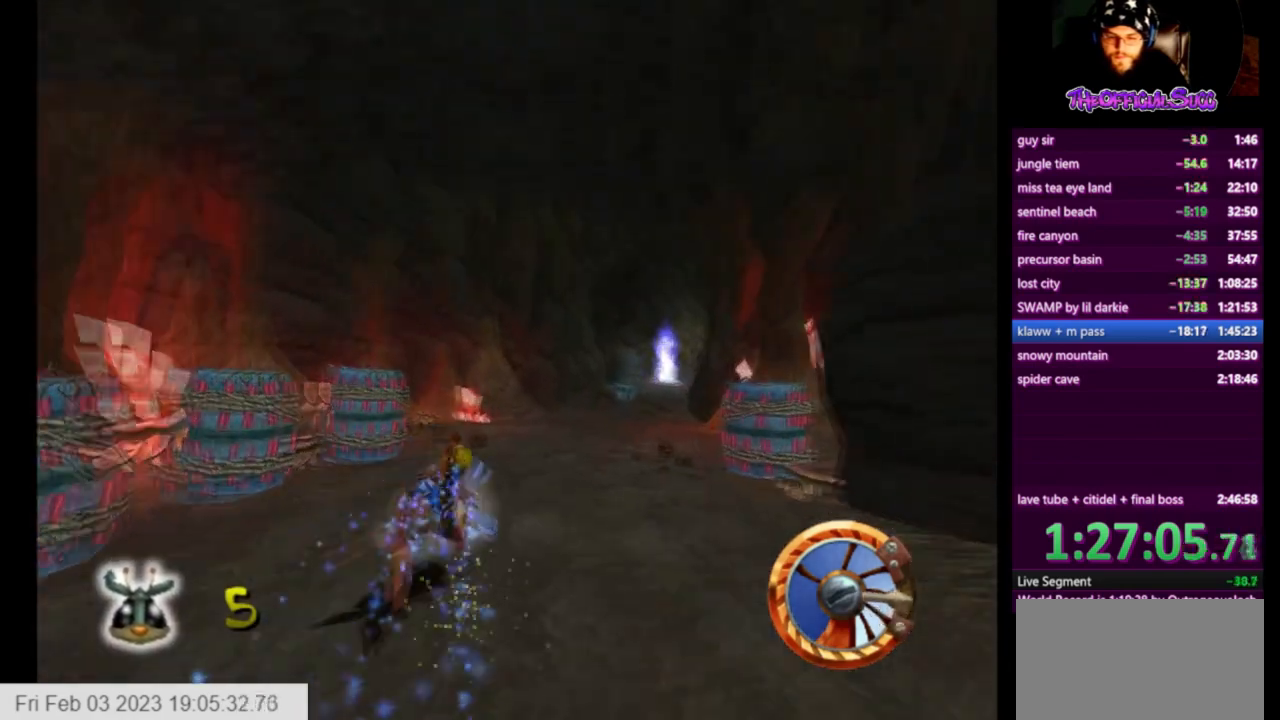
{"buttons": ["CROSS"], "left_stick": "left", "right_stick": "center", "events": [[418, "left_stick", "left"]]}
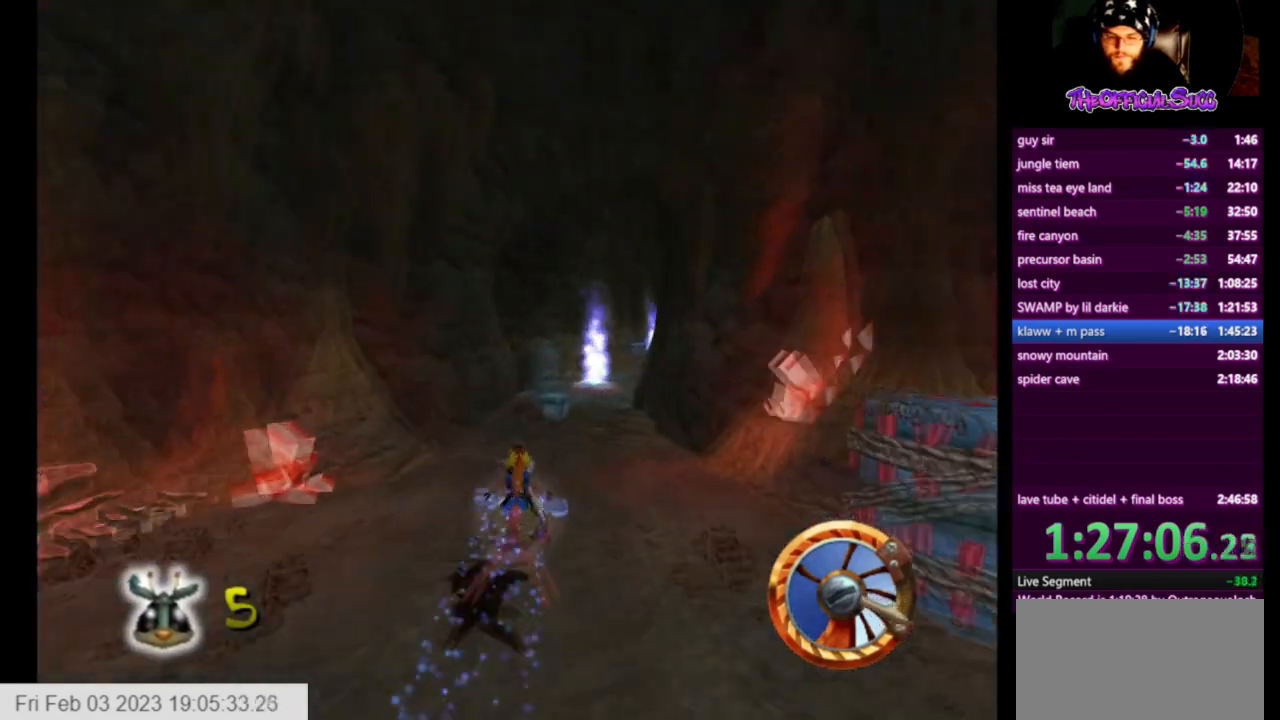
{"buttons": ["CROSS"], "left_stick": "right", "right_stick": "center", "events": [[292, "left_stick", "right"]]}
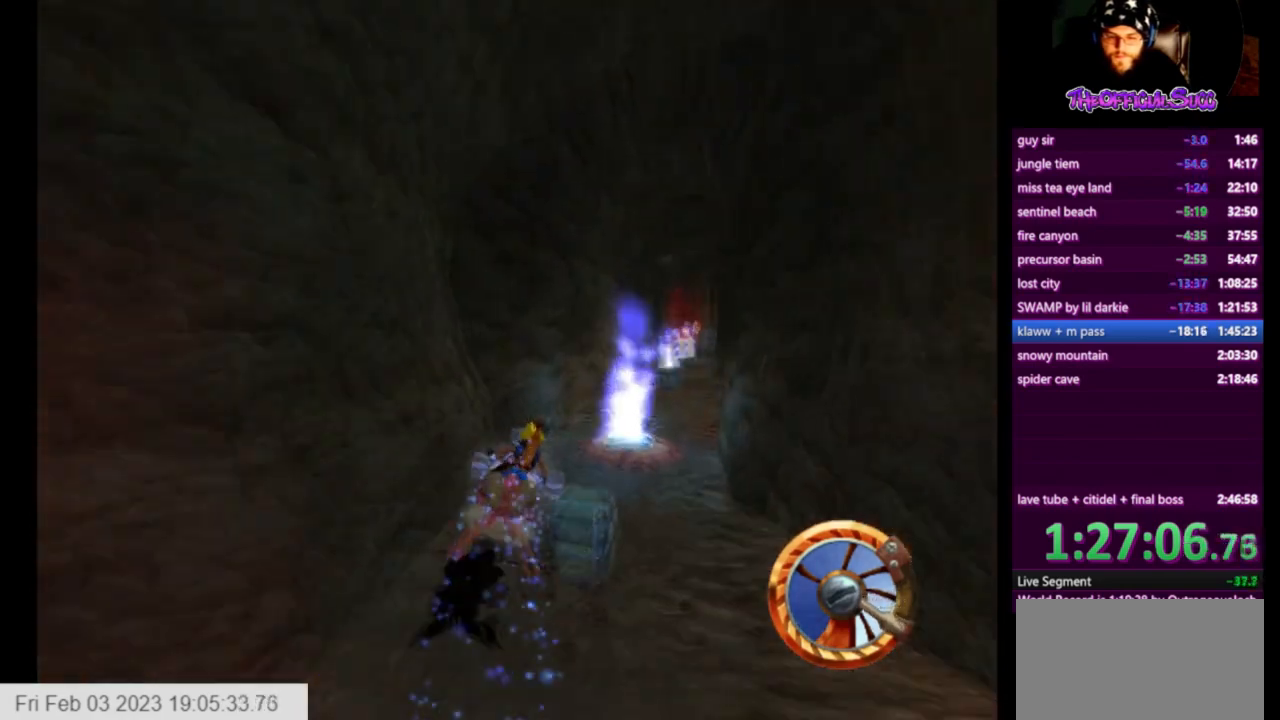
{"buttons": ["CROSS"], "left_stick": "center", "right_stick": "center", "events": [[167, "left_stick", "center"]]}
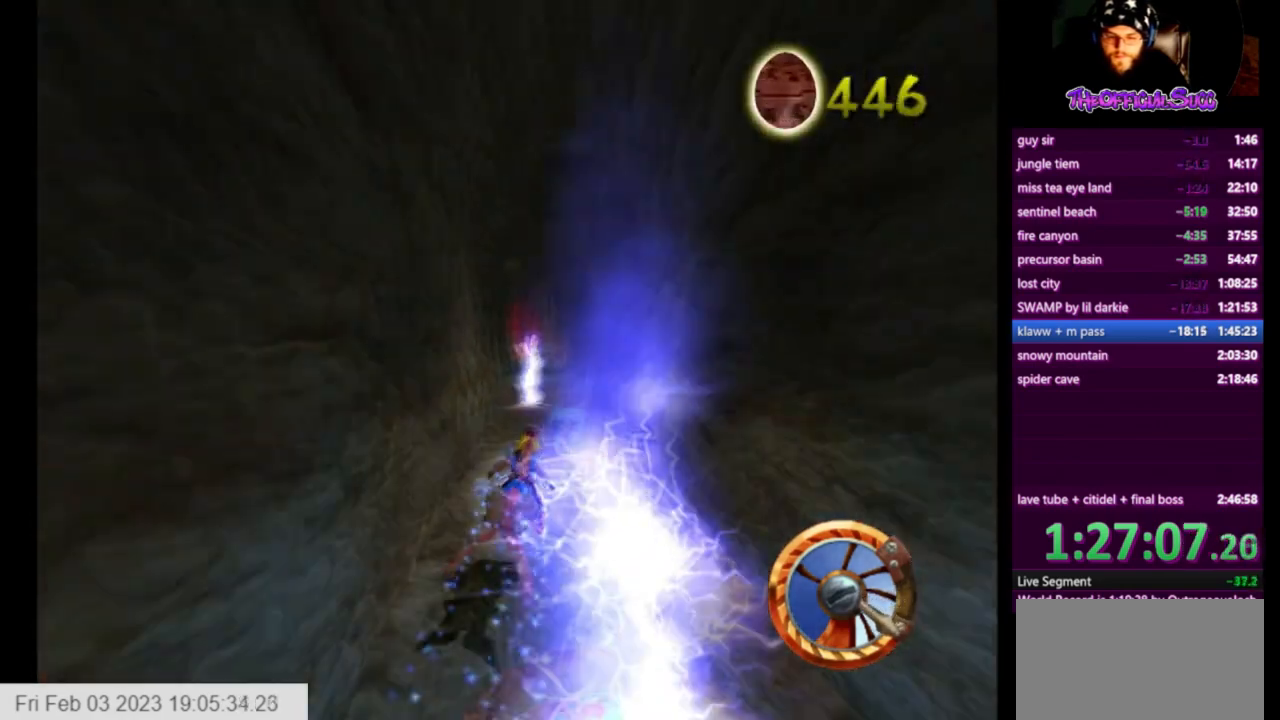
{"buttons": ["CROSS"], "left_stick": "left", "right_stick": "center", "events": [[208, "left_stick", "left"], [334, "left_stick", "center"], [500, "left_stick", "left"]]}
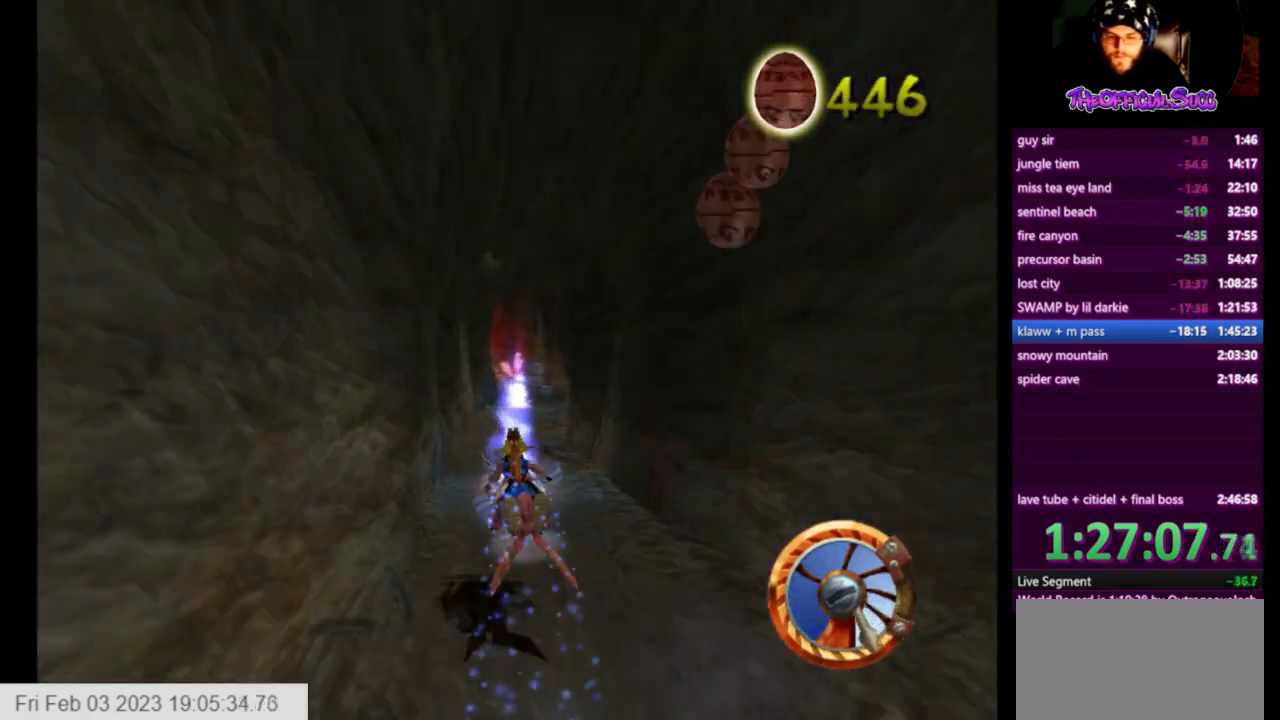
{"buttons": ["CROSS"], "left_stick": "center", "right_stick": "center", "events": [[84, "left_stick", "center"], [334, "left_stick", "right"], [459, "left_stick", "center"]]}
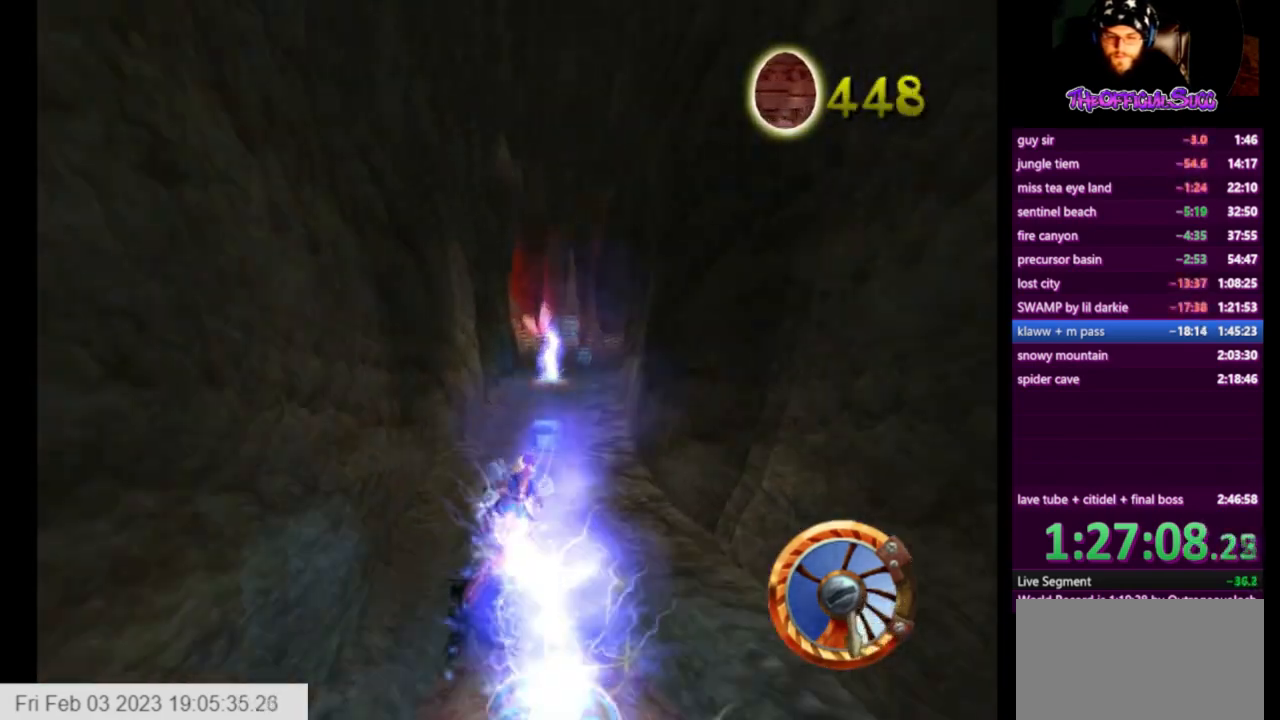
{"buttons": ["CROSS"], "left_stick": "center", "right_stick": "center", "events": []}
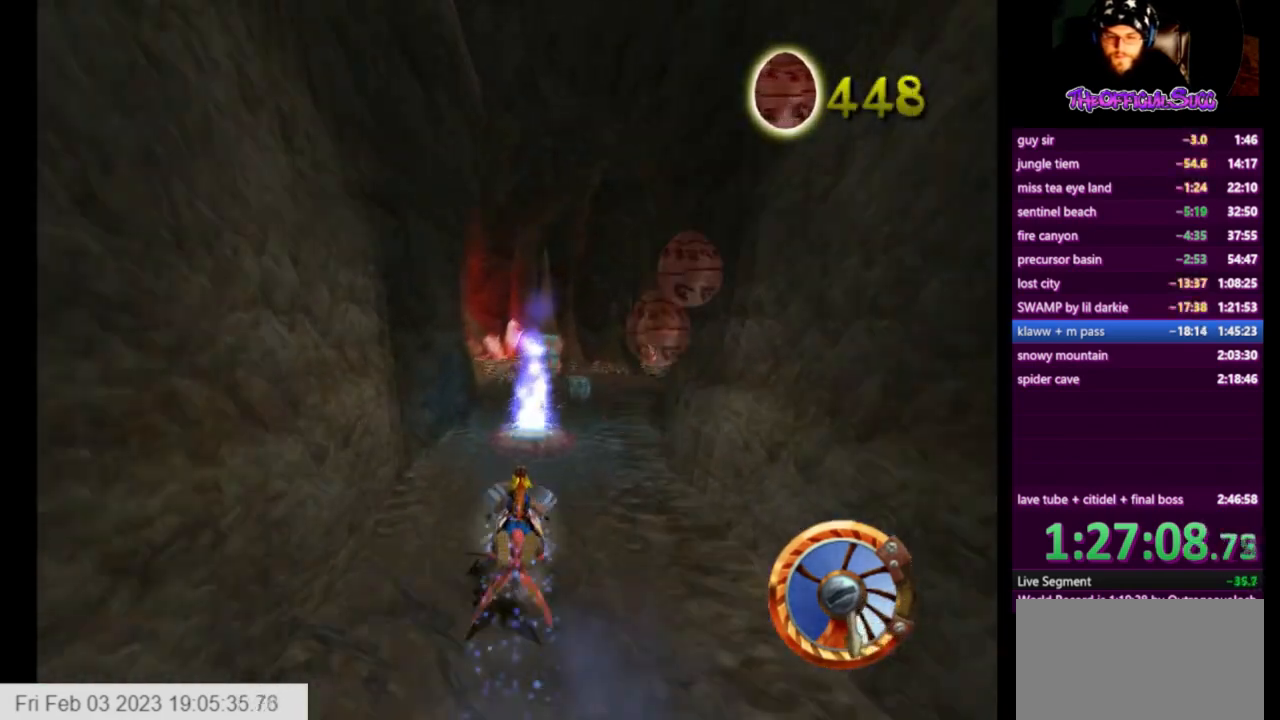
{"buttons": ["CROSS"], "left_stick": "right", "right_stick": "center", "events": [[84, "left_stick", "right"]]}
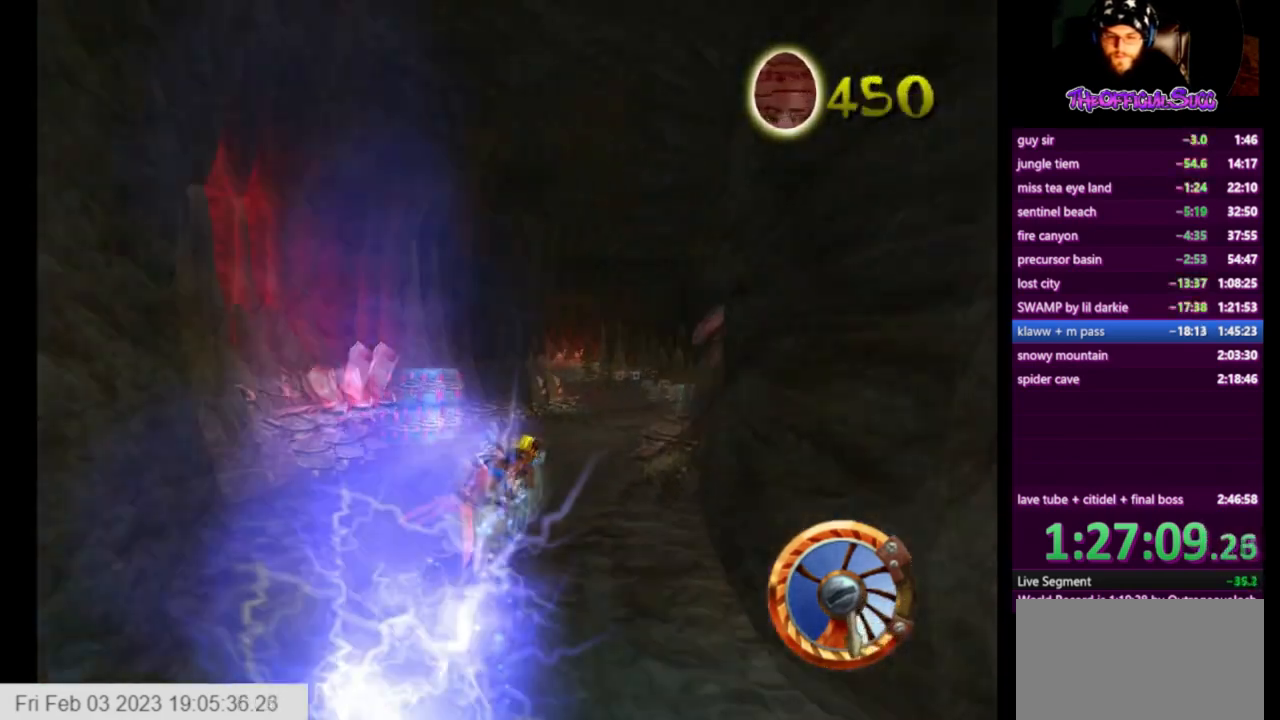
{"buttons": ["CROSS"], "left_stick": "center", "right_stick": "center", "events": [[125, "left_stick", "center"], [250, "left_stick", "left"], [417, "left_stick", "center"]]}
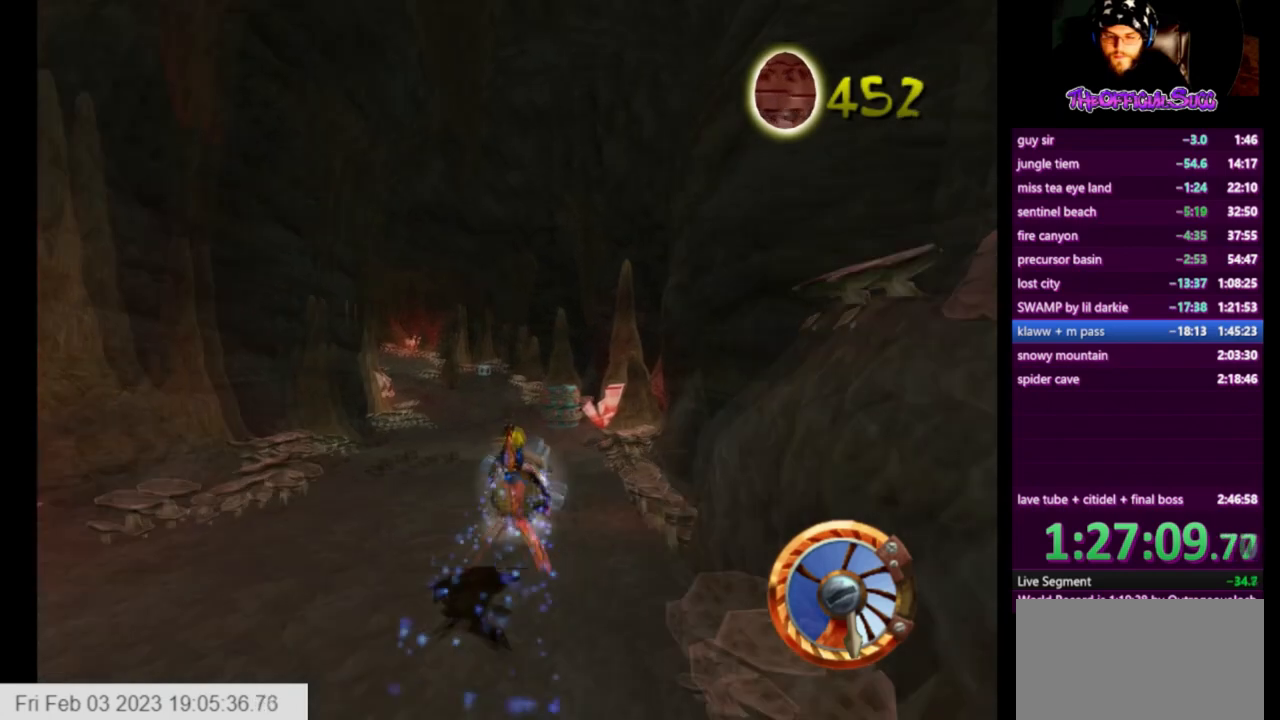
{"buttons": ["CROSS"], "left_stick": "center", "right_stick": "center", "events": [[167, "left_stick", "left"], [251, "left_stick", "center"]]}
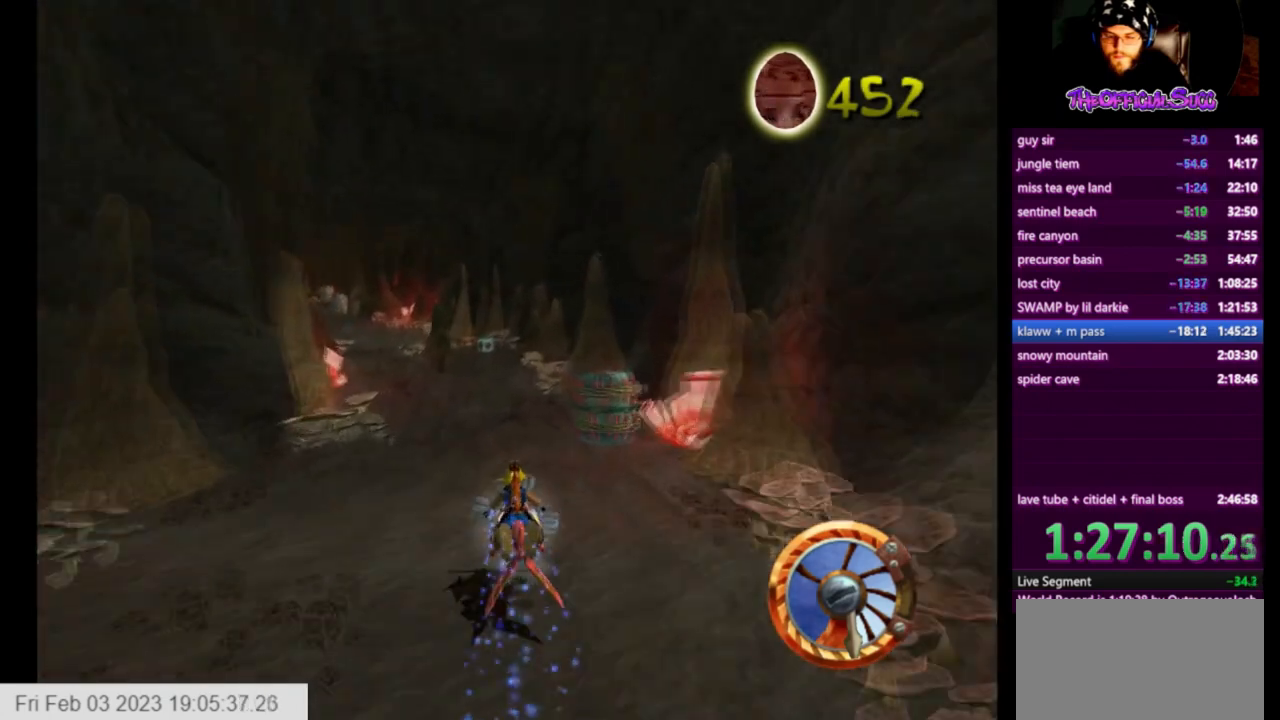
{"buttons": ["CROSS"], "left_stick": "center", "right_stick": "center", "events": []}
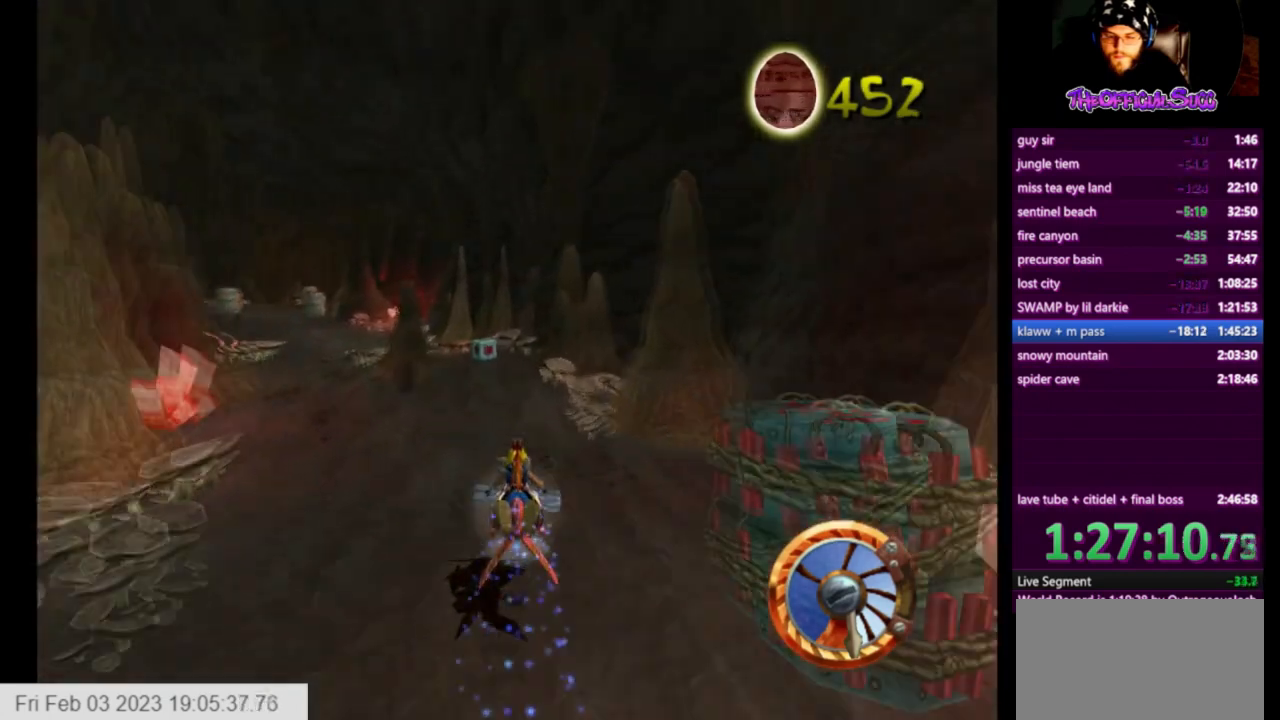
{"buttons": ["CROSS", "SQUARE"], "left_stick": "center", "right_stick": "center", "events": [[42, "left_stick", "left"], [84, "SQUARE", "down"], [167, "left_stick", "center"]]}
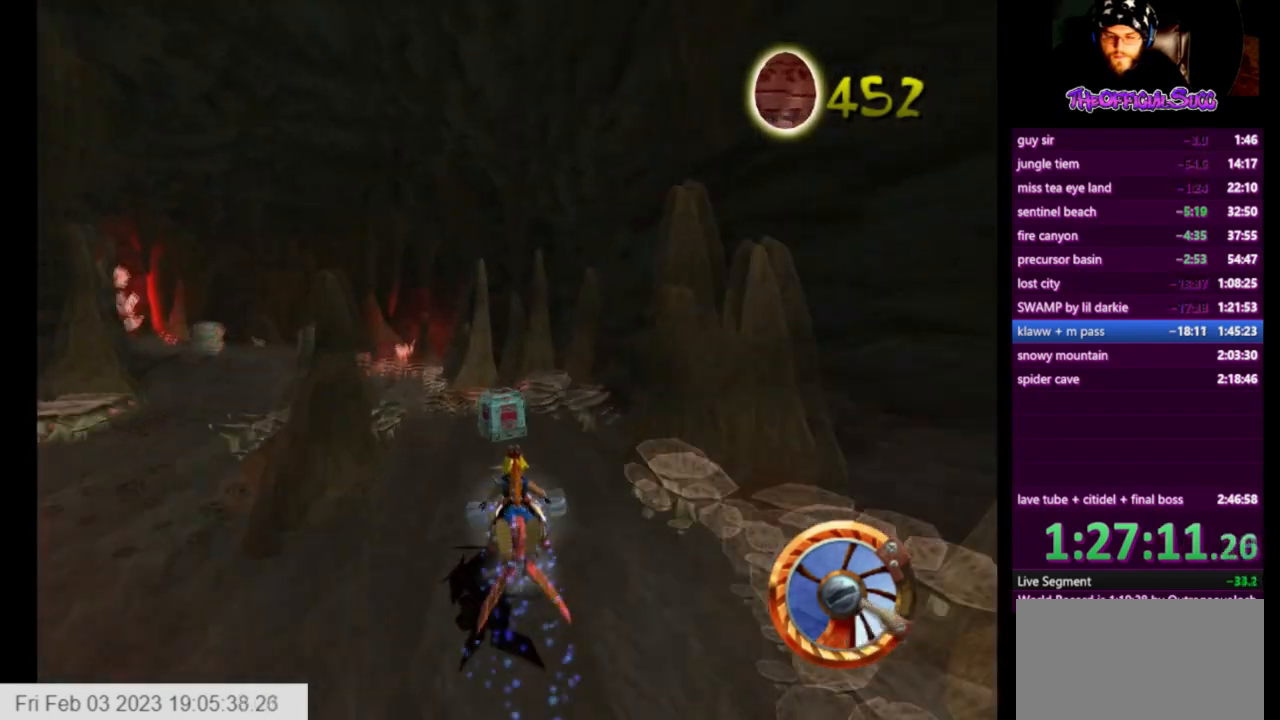
{"buttons": ["CROSS"], "left_stick": "left", "right_stick": "center", "events": [[42, "left_stick", "left"], [417, "SQUARE", "up"]]}
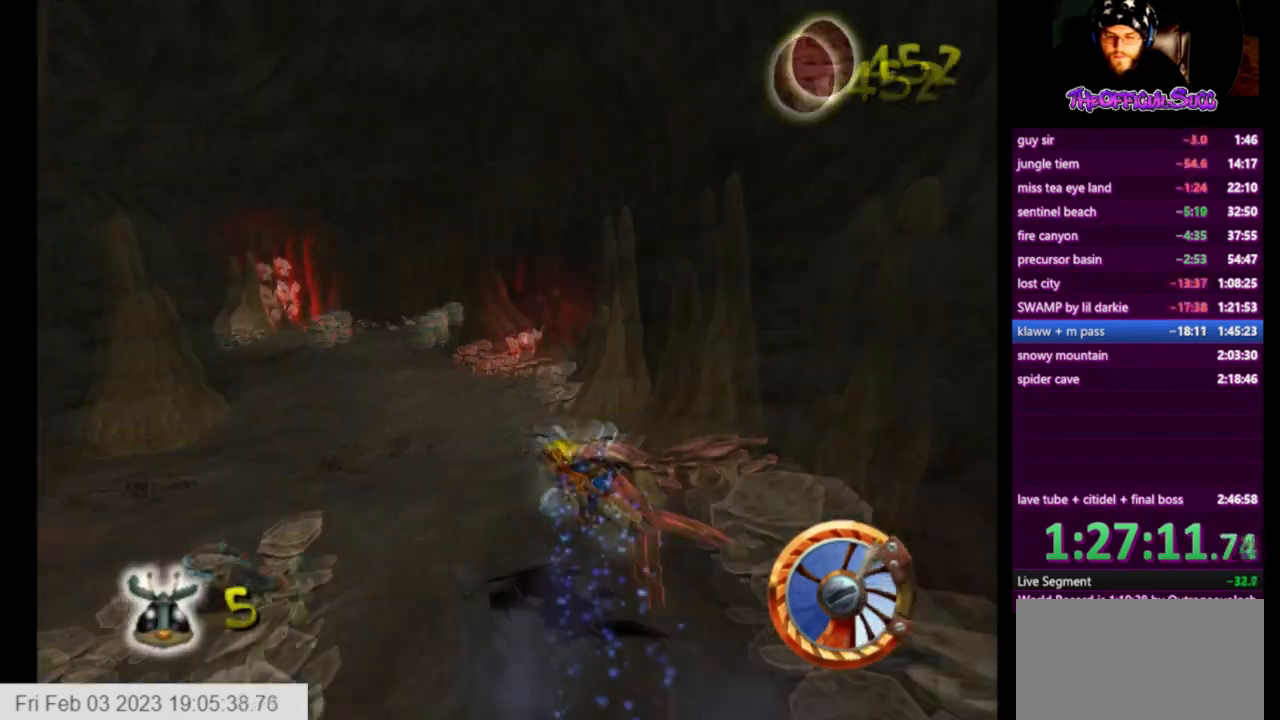
{"buttons": ["CROSS"], "left_stick": "center", "right_stick": "center", "events": [[42, "left_stick", "center"]]}
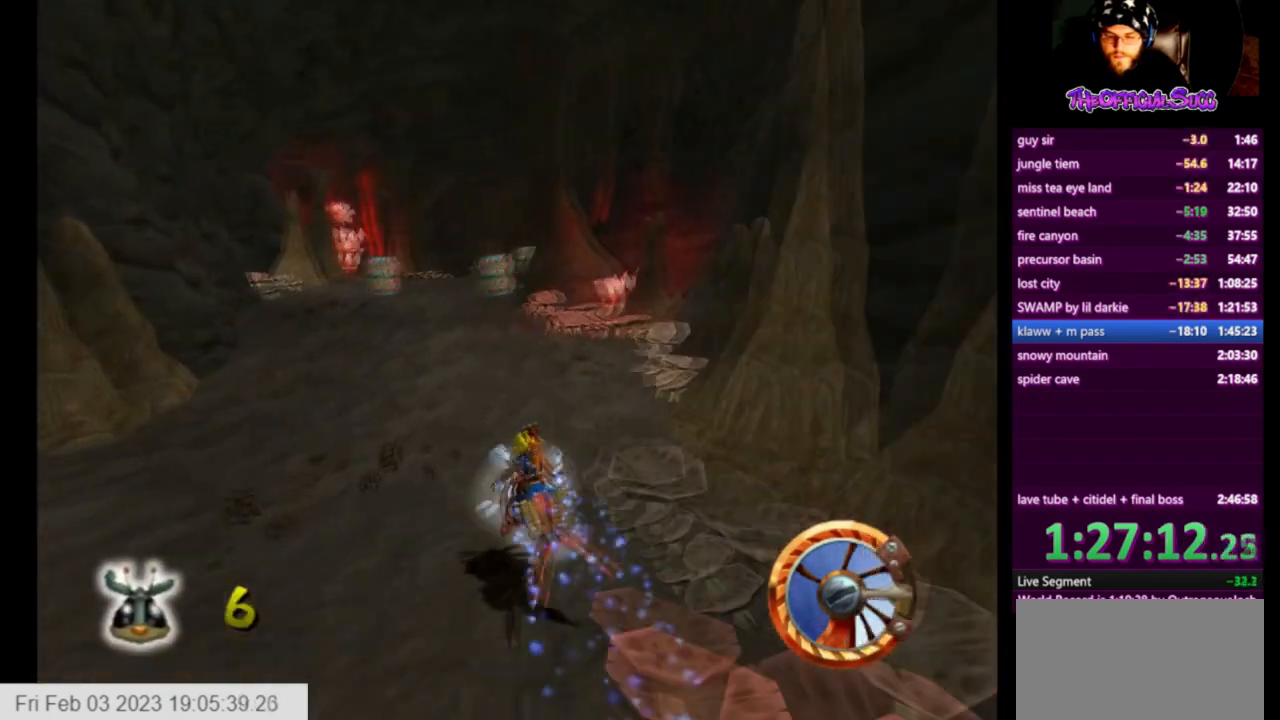
{"buttons": ["CROSS"], "left_stick": "center", "right_stick": "center", "events": []}
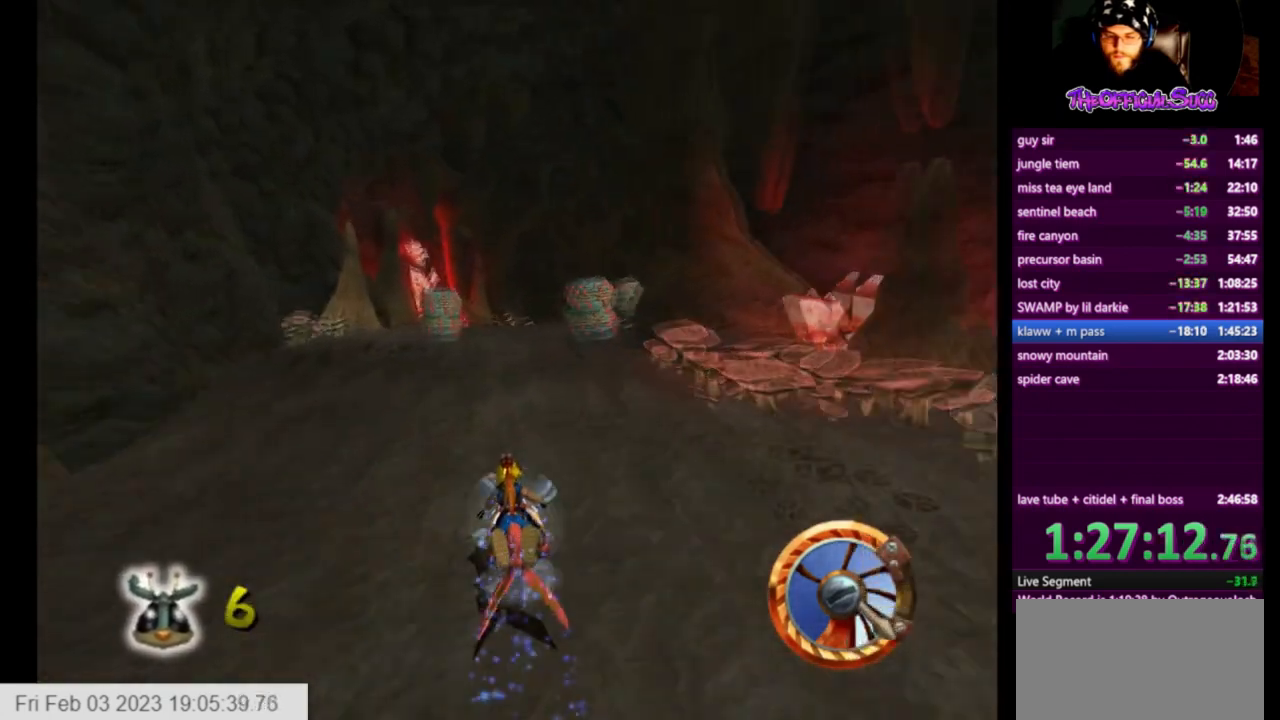
{"buttons": ["CROSS"], "left_stick": "center", "right_stick": "center", "events": [[334, "left_stick", "right"], [459, "left_stick", "center"]]}
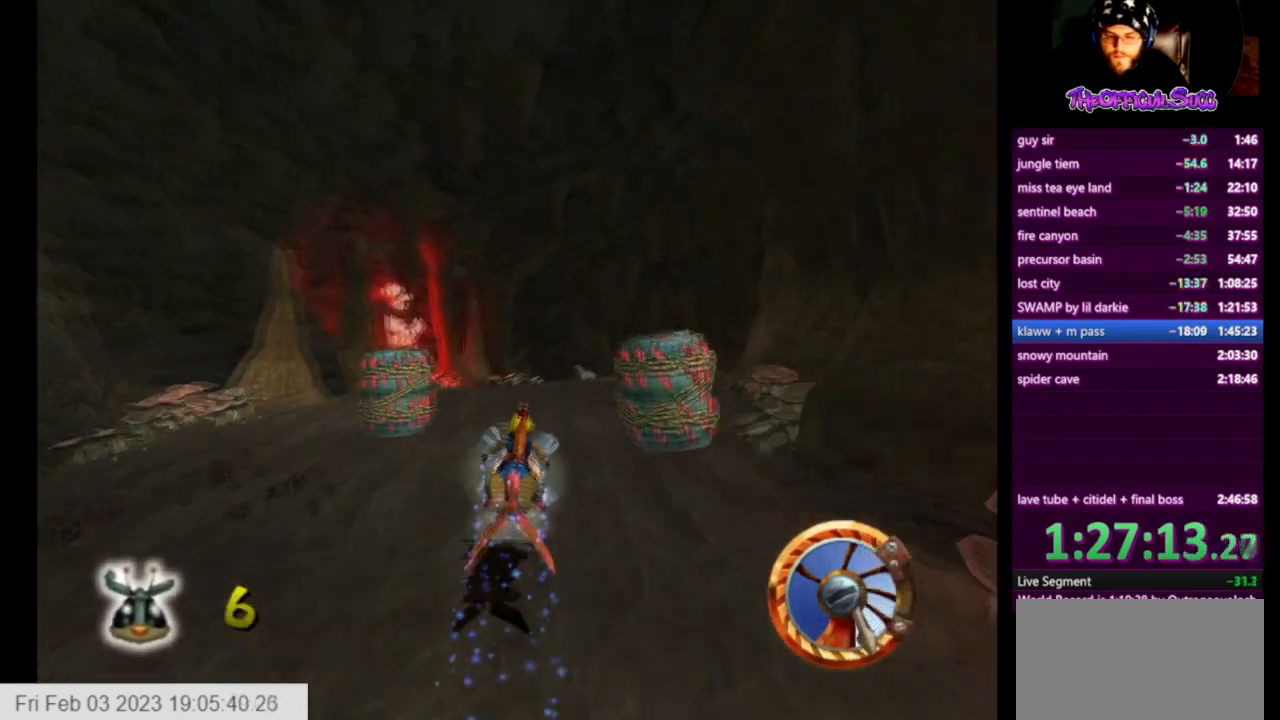
{"buttons": ["CROSS", "SQUARE"], "left_stick": "right", "right_stick": "center", "events": [[375, "left_stick", "right"], [459, "SQUARE", "down"]]}
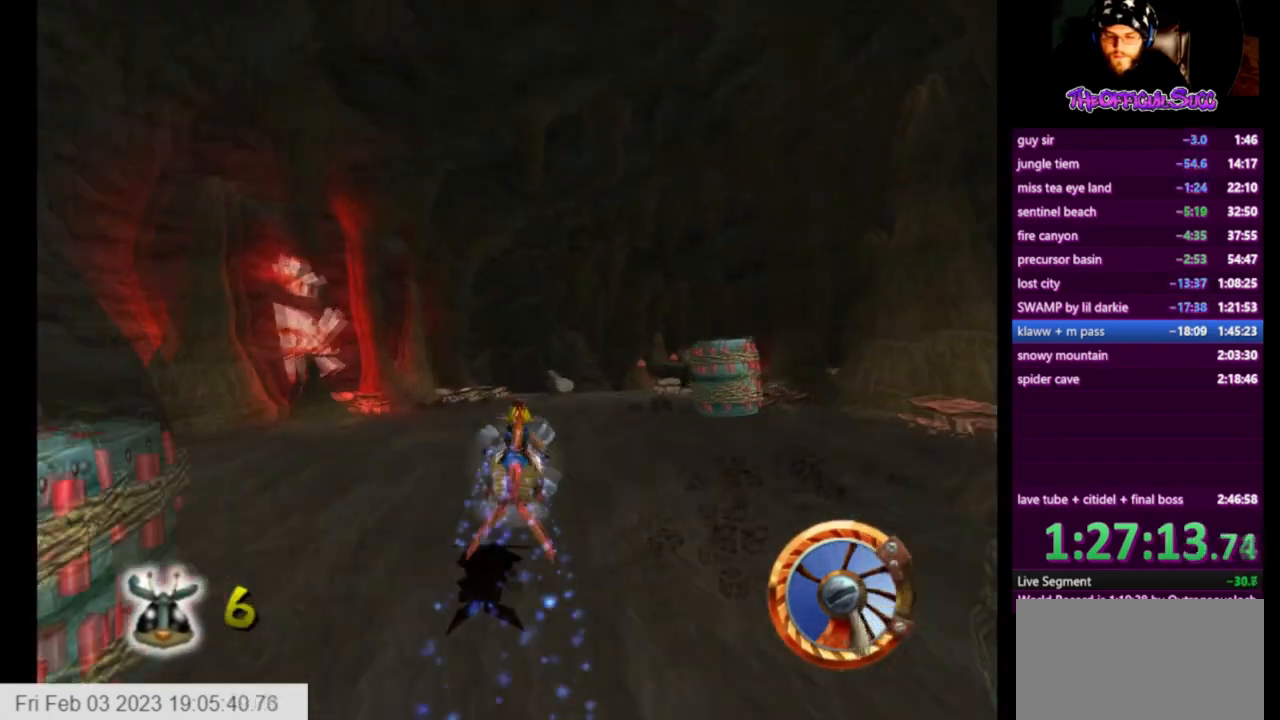
{"buttons": ["CROSS", "SQUARE"], "left_stick": "center", "right_stick": "center", "events": [[459, "left_stick", "center"]]}
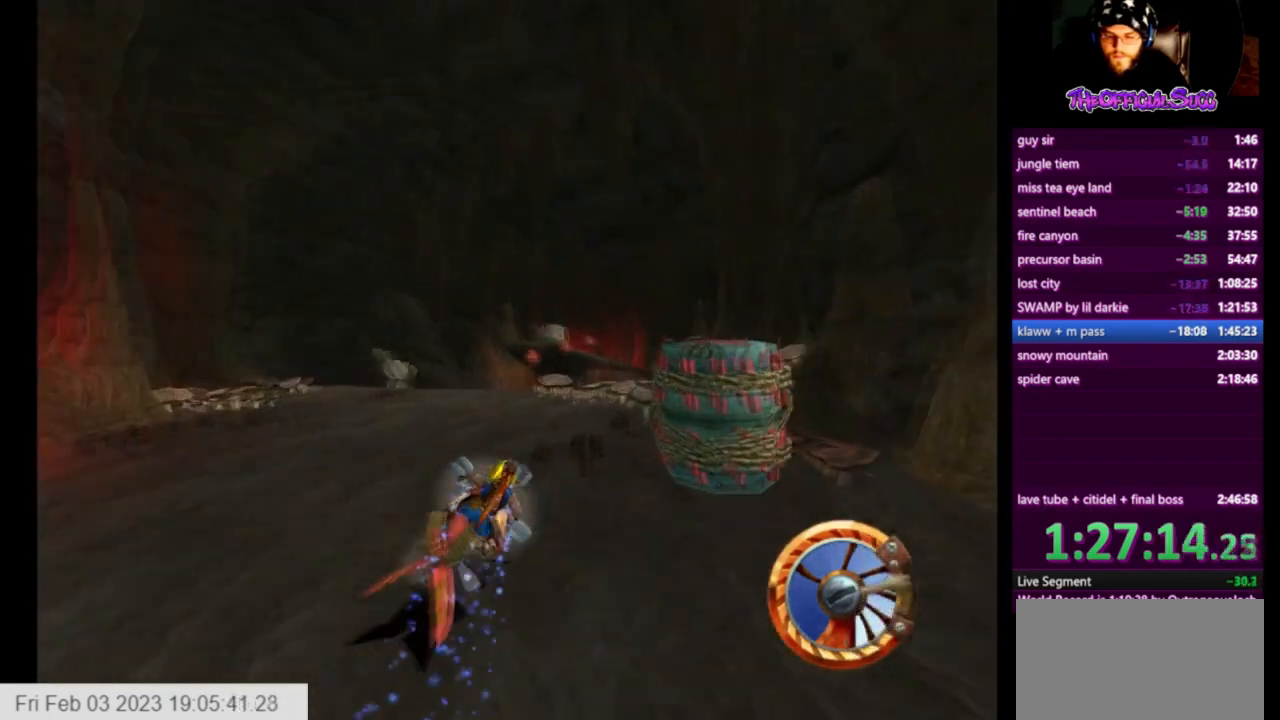
{"buttons": ["CROSS"], "left_stick": "right", "right_stick": "center", "events": [[83, "left_stick", "left"], [209, "left_stick", "center"], [375, "SQUARE", "up"], [500, "left_stick", "right"]]}
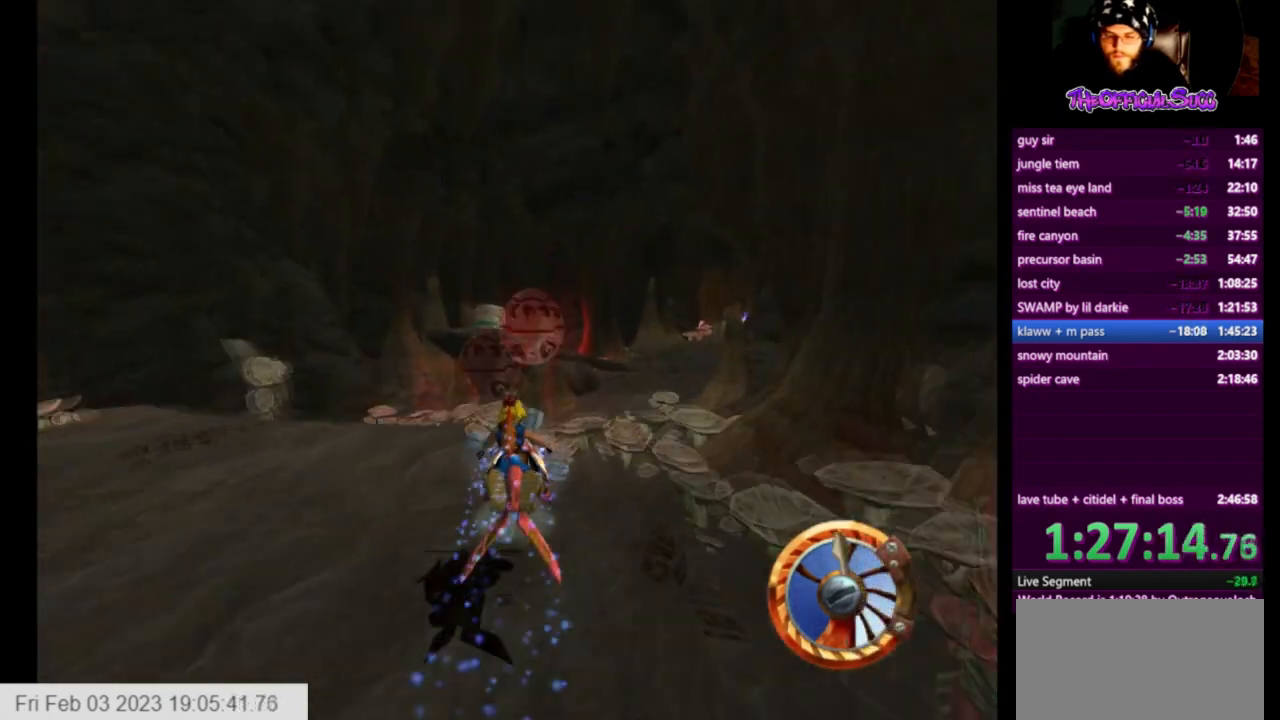
{"buttons": ["CROSS", "R1"], "left_stick": "center", "right_stick": "center", "events": [[167, "R1", "down"], [251, "left_stick", "center"]]}
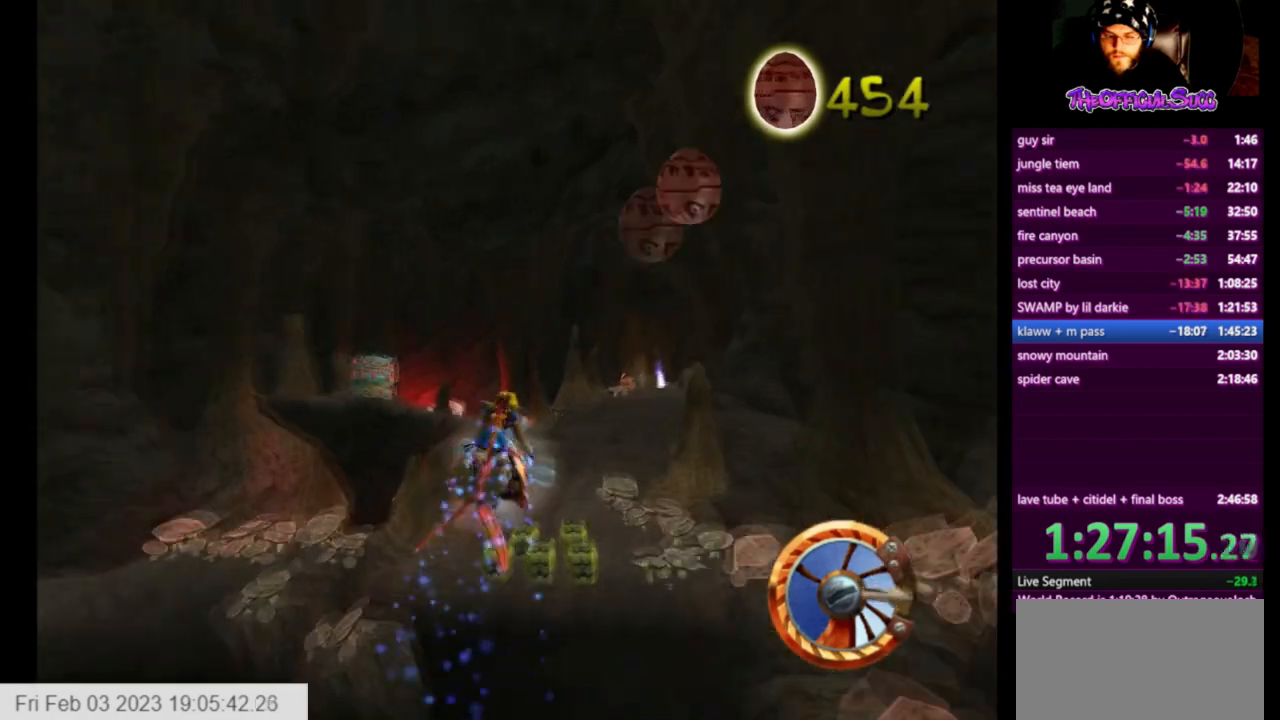
{"buttons": ["CROSS"], "left_stick": "right", "right_stick": "center", "events": [[125, "left_stick", "right"], [292, "R1", "up"]]}
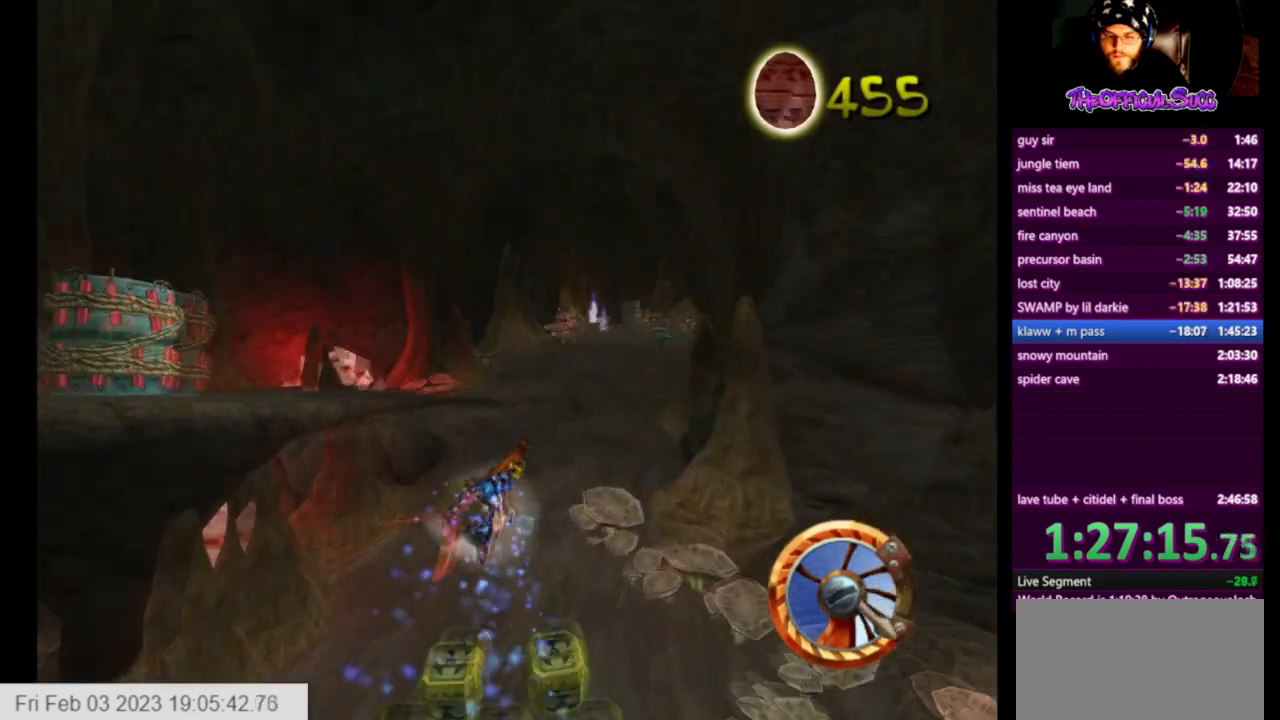
{"buttons": ["CROSS"], "left_stick": "right", "right_stick": "center", "events": []}
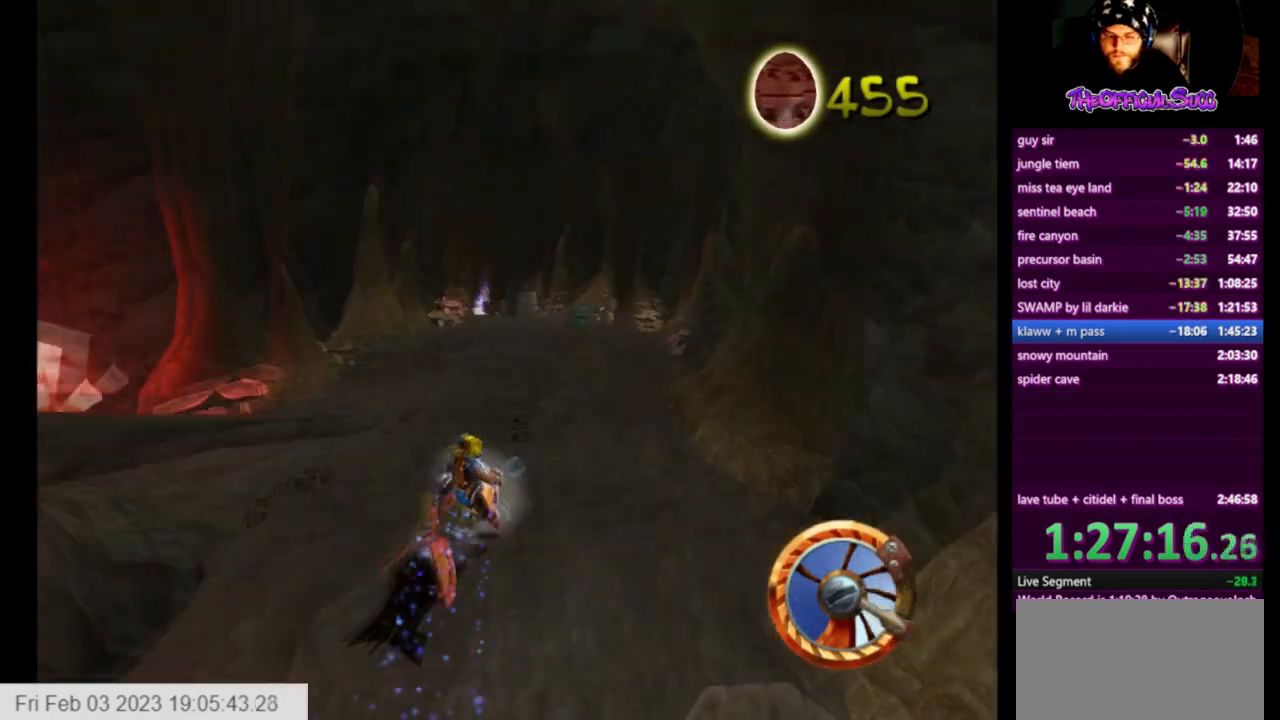
{"buttons": ["CROSS"], "left_stick": "center", "right_stick": "center", "events": [[209, "left_stick", "left"], [292, "left_stick", "center"]]}
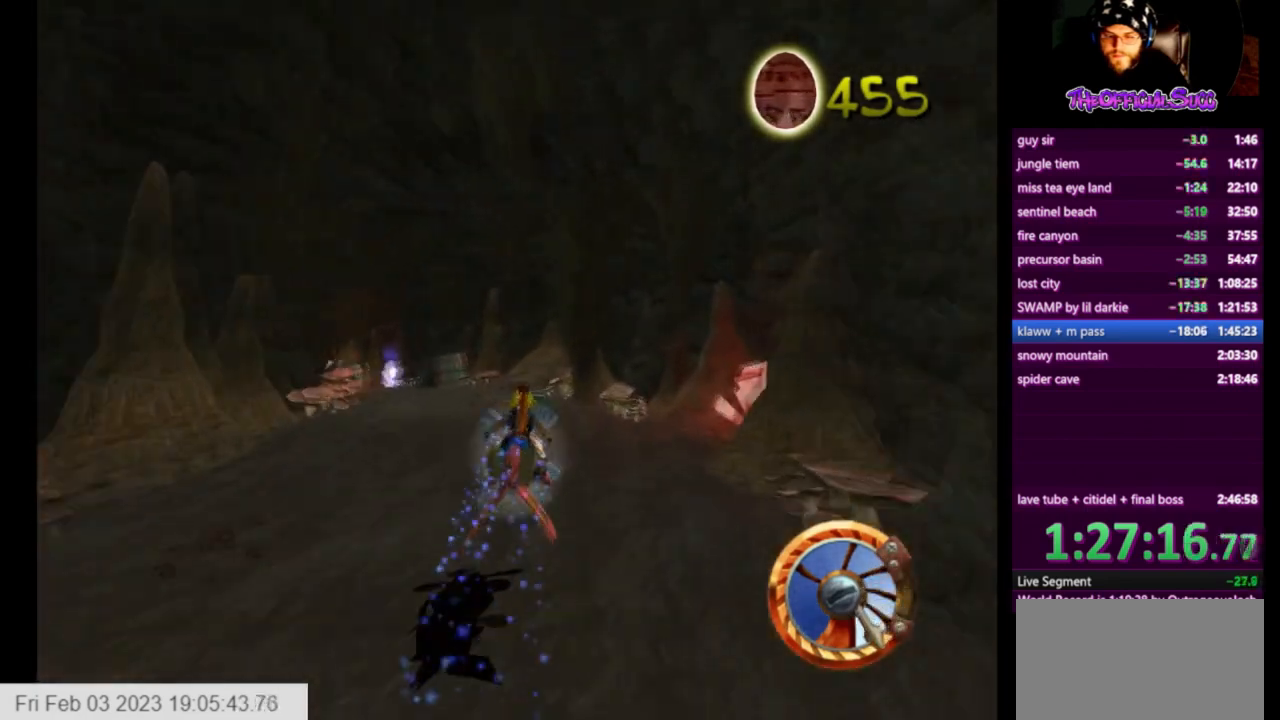
{"buttons": ["CROSS", "SQUARE"], "left_stick": "left", "right_stick": "center", "events": [[209, "left_stick", "left"], [251, "SQUARE", "down"]]}
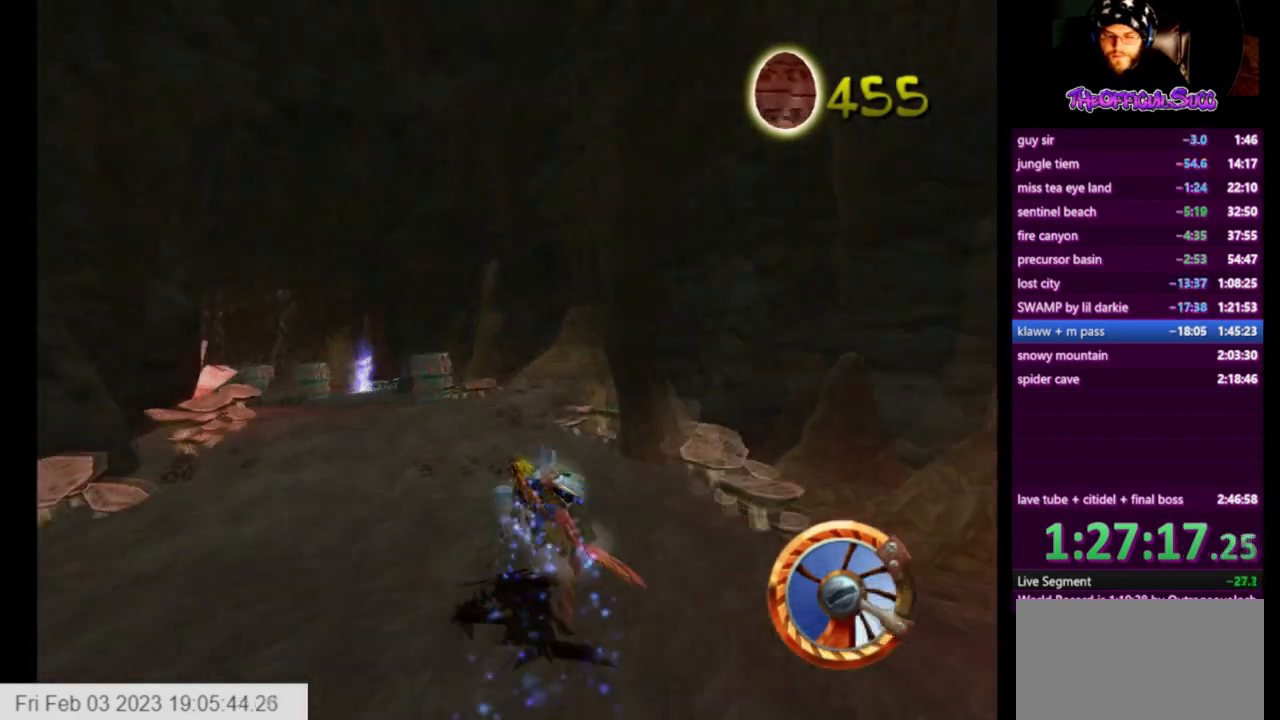
{"buttons": ["CROSS"], "left_stick": "right", "right_stick": "center", "events": [[250, "left_stick", "center"], [292, "SQUARE", "up"], [459, "left_stick", "right"]]}
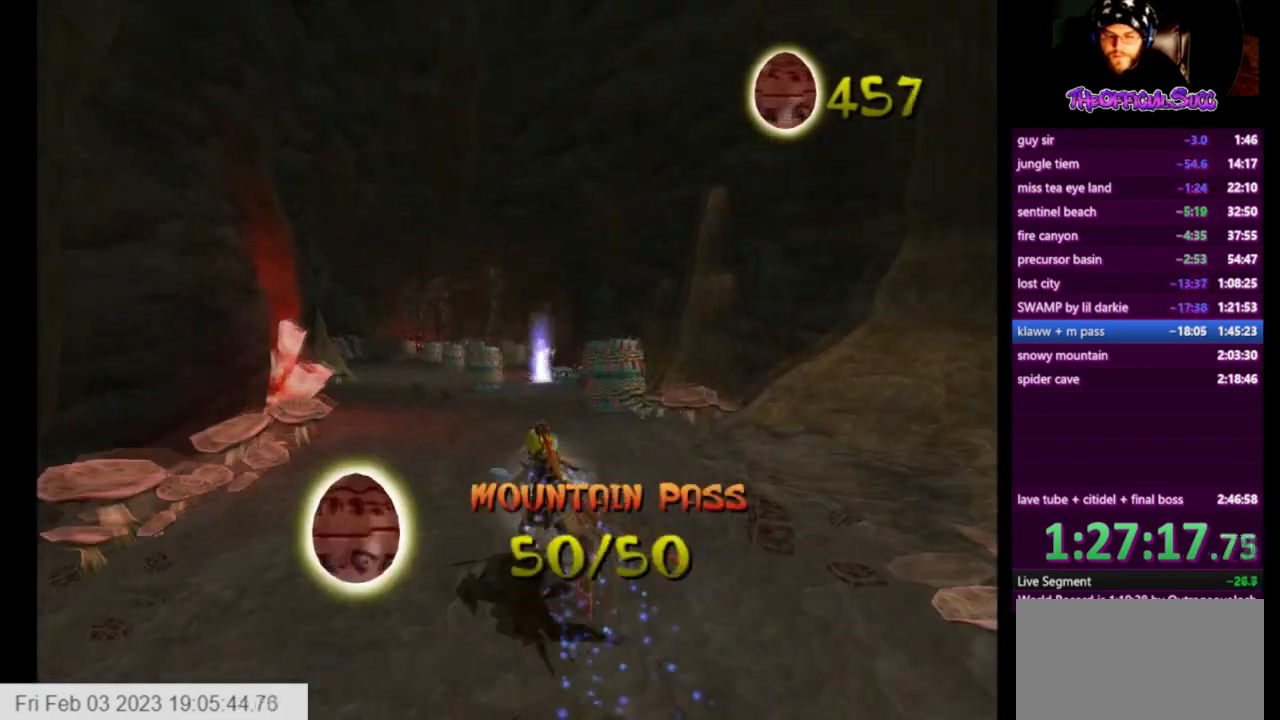
{"buttons": ["CROSS"], "left_stick": "right", "right_stick": "center", "events": [[84, "left_stick", "center"], [334, "left_stick", "right"]]}